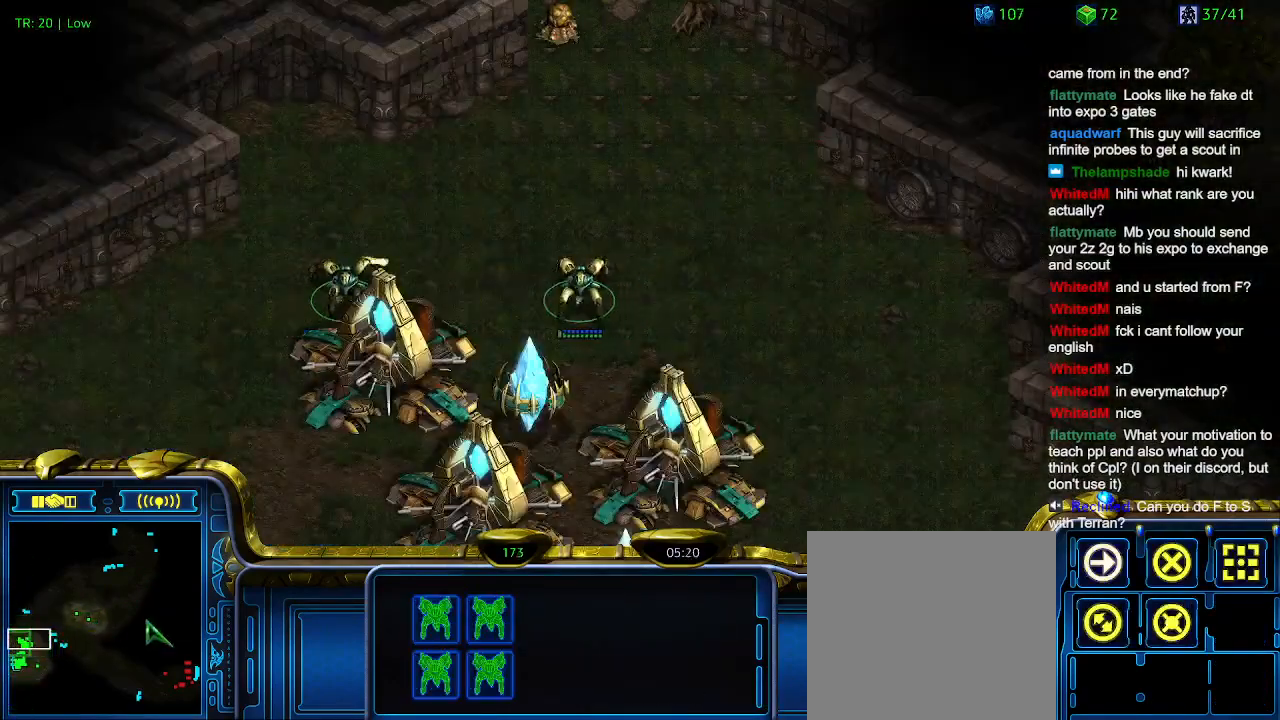
Gameplay with keyboard; each line is a JSON object with the keys held at the frame after it. "events" lists presses ("down") and releases ("up") of "1", "2", "3", "4", "5", "6", "a", "c", "ctrl", "d", "e", "f2", "f3", "q", "s", "t", "w", "x" and "z" between this image and that frame as [ms after this image, input, new state], when the widget could be followed in between. No other keys are recorded. Mouse input is not recorded.
{"keys": [], "events": [[34, "4", "down"], [134, "4", "up"], [134, "ctrl", "up"]]}
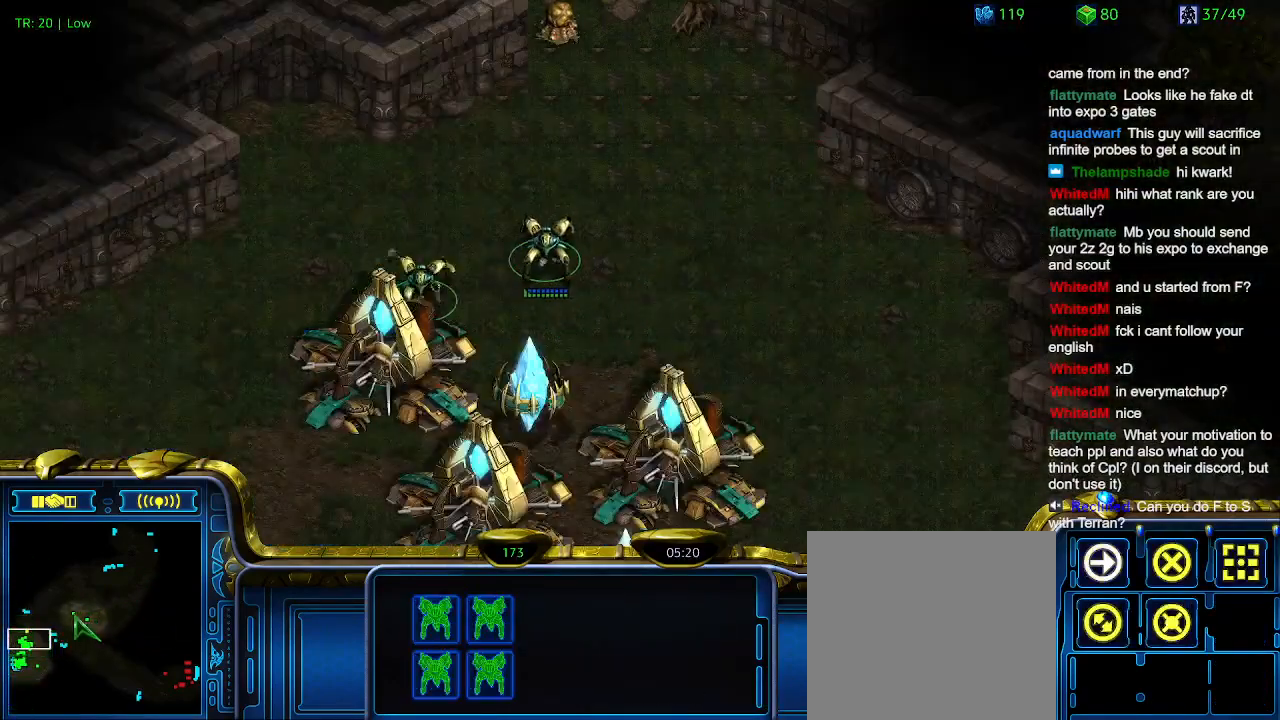
{"keys": [], "events": [[267, "a", "down"], [367, "a", "up"]]}
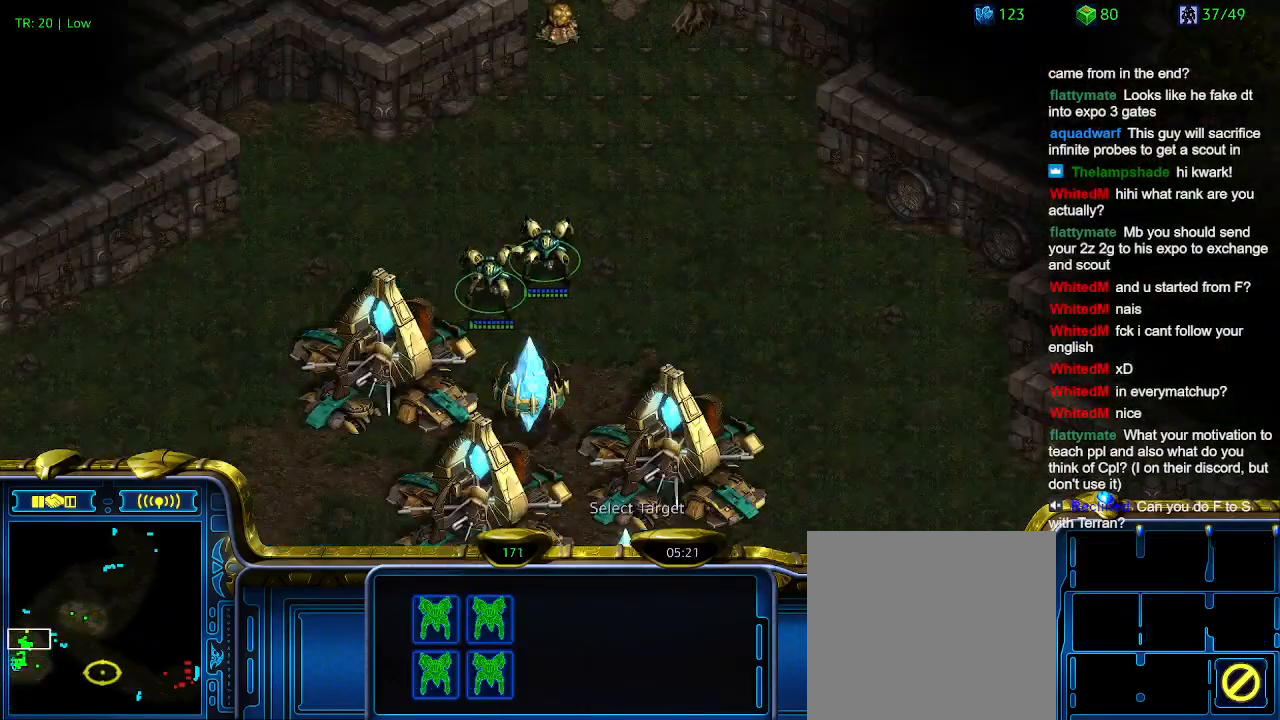
{"keys": [], "events": []}
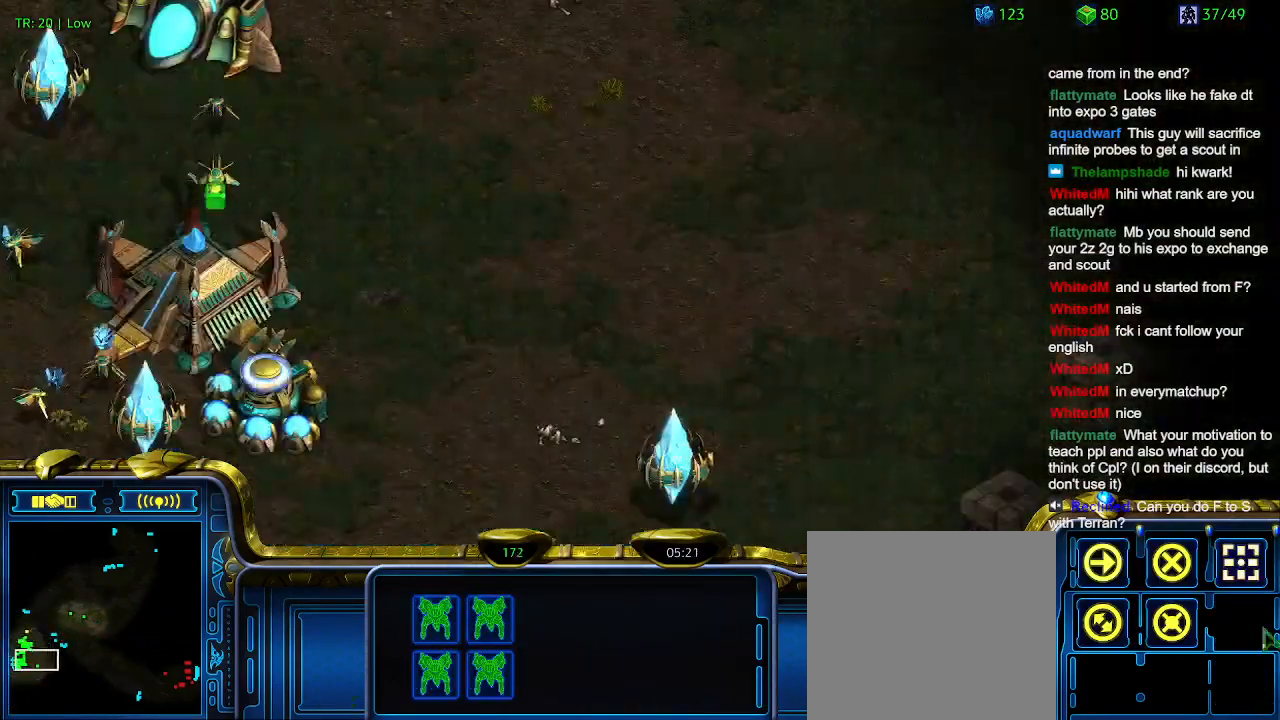
{"keys": [], "events": []}
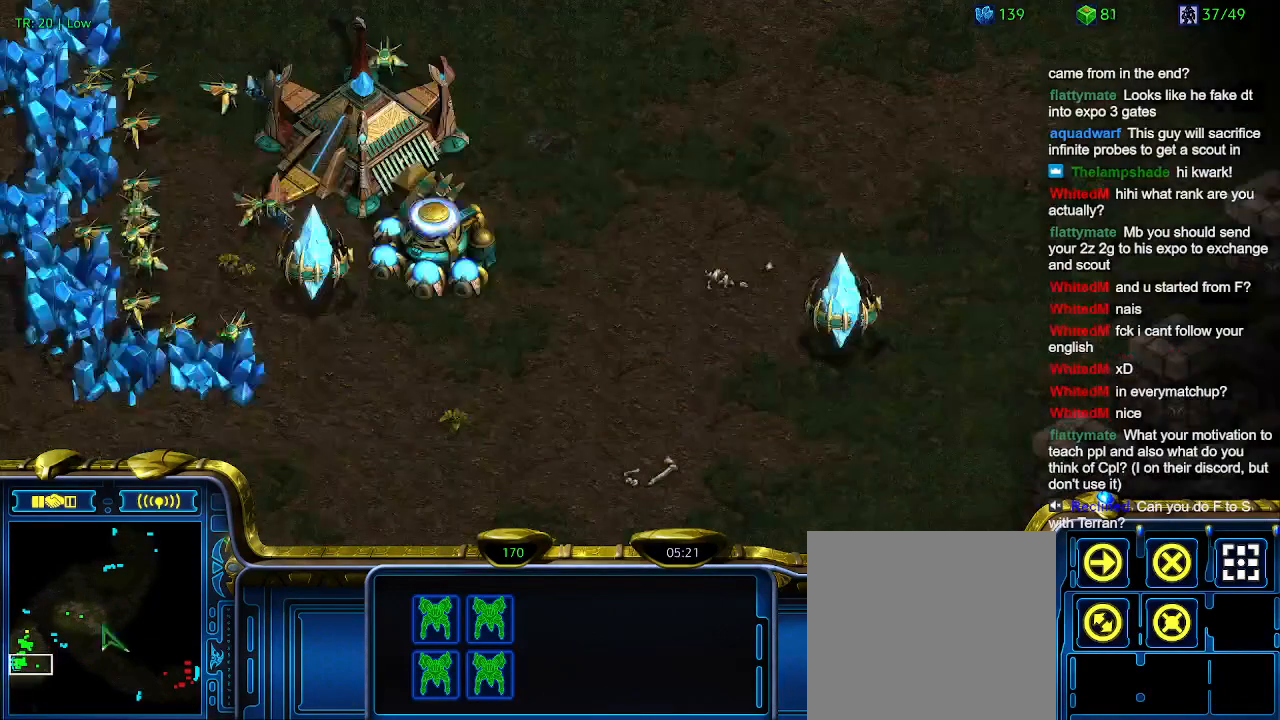
{"keys": [], "events": []}
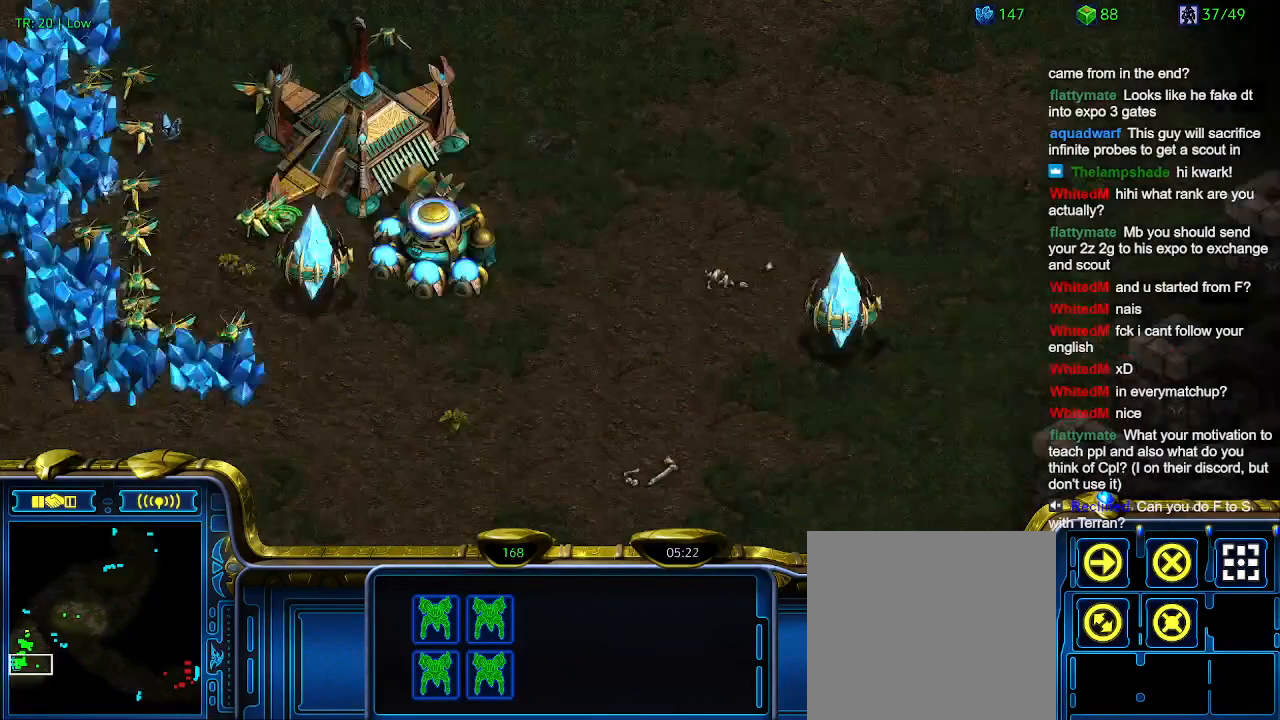
{"keys": [], "events": []}
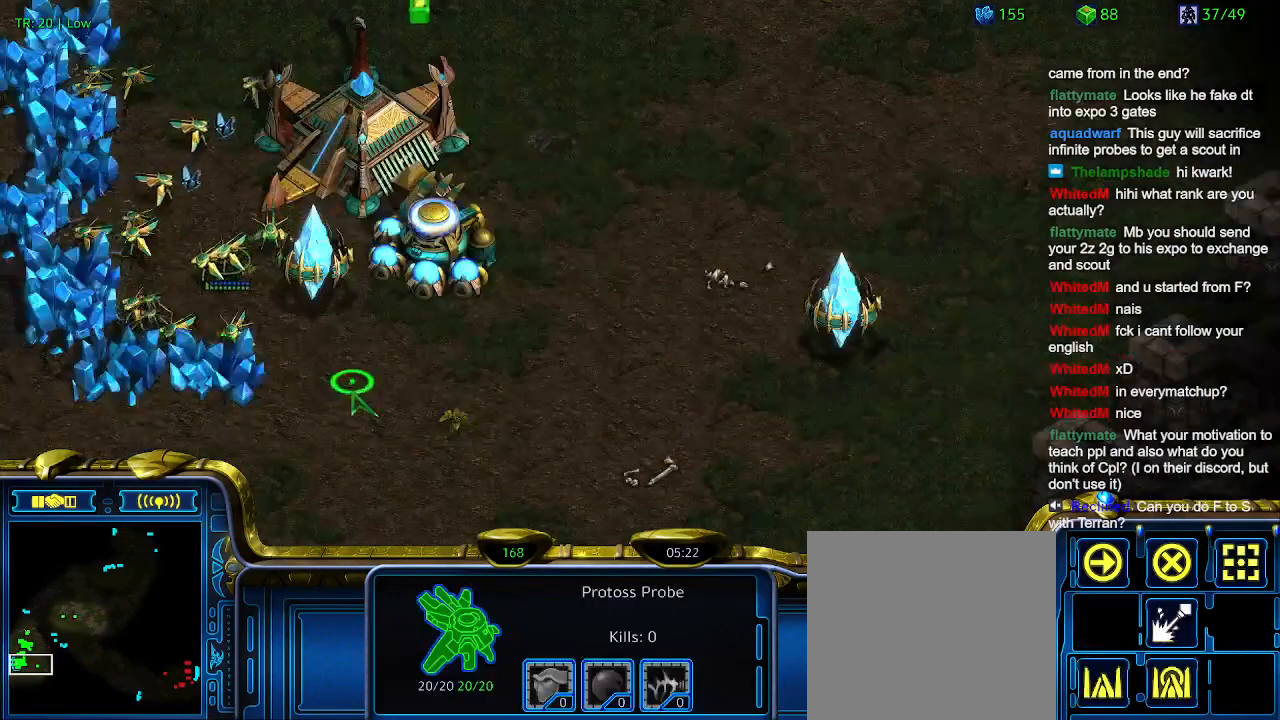
{"keys": [], "events": [[100, "q", "down"], [200, "q", "up"], [300, "d", "down"], [400, "d", "up"]]}
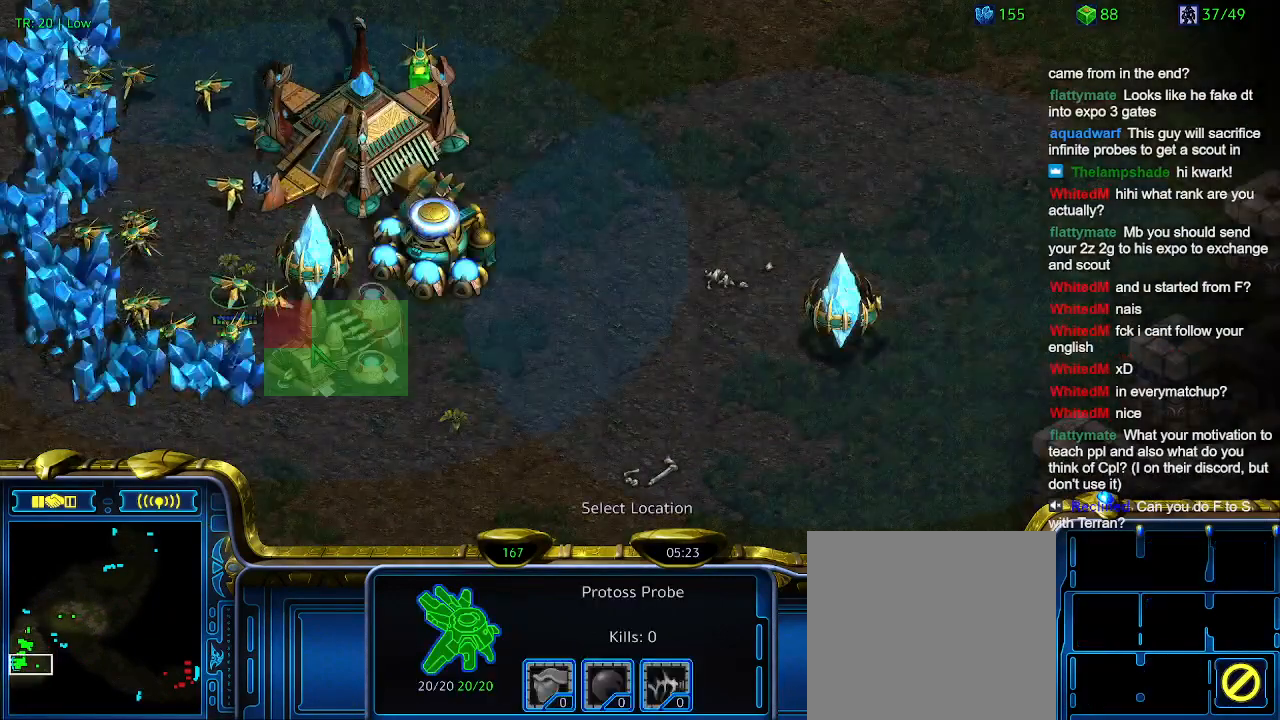
{"keys": [], "events": []}
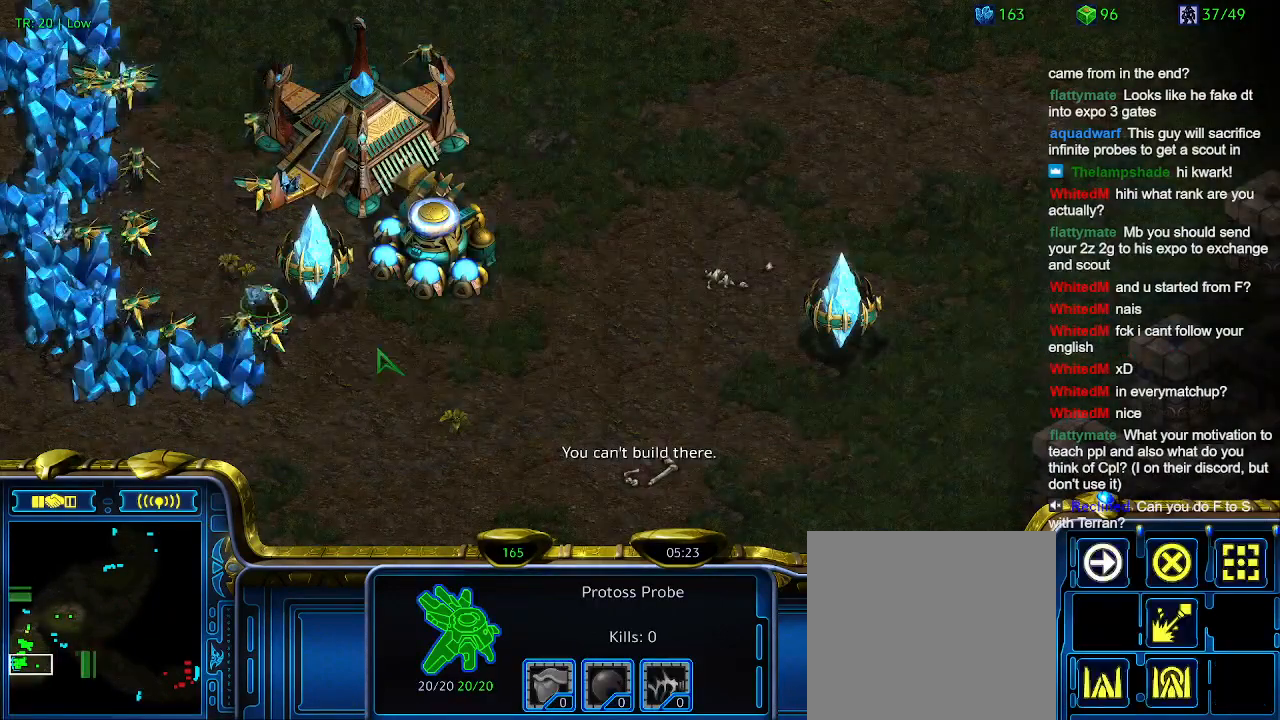
{"keys": [], "events": []}
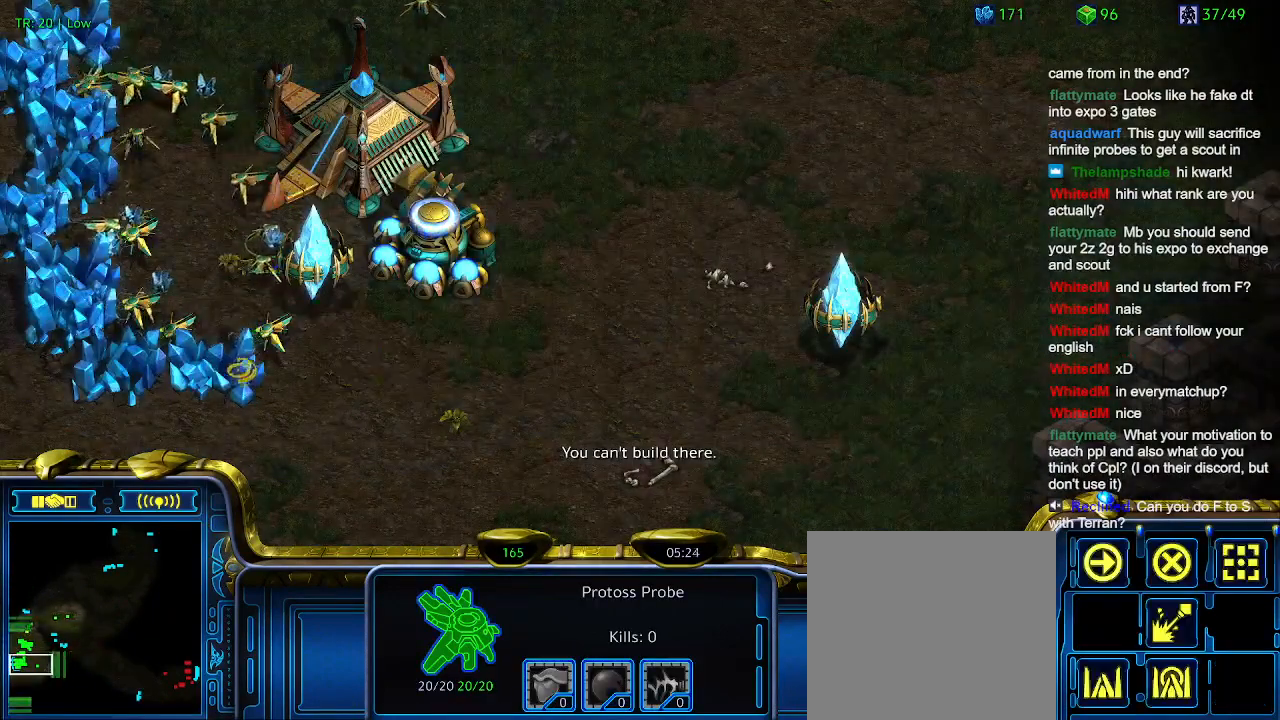
{"keys": [], "events": []}
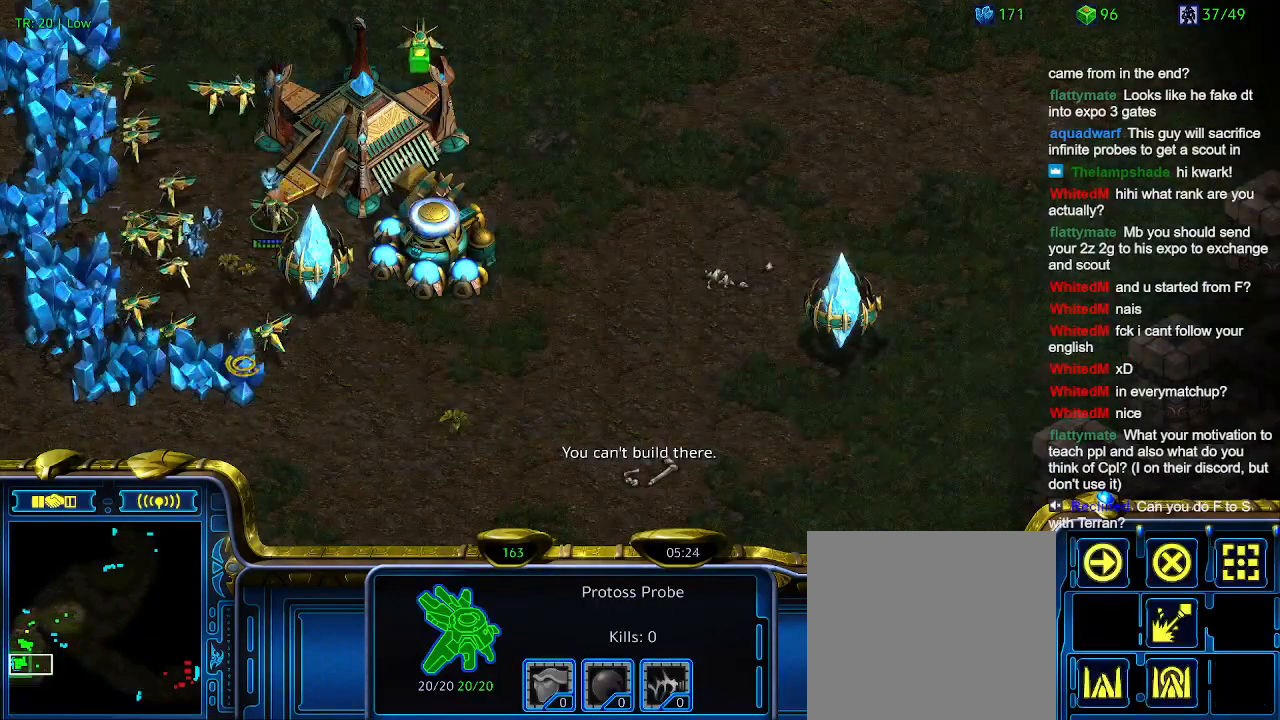
{"keys": [], "events": []}
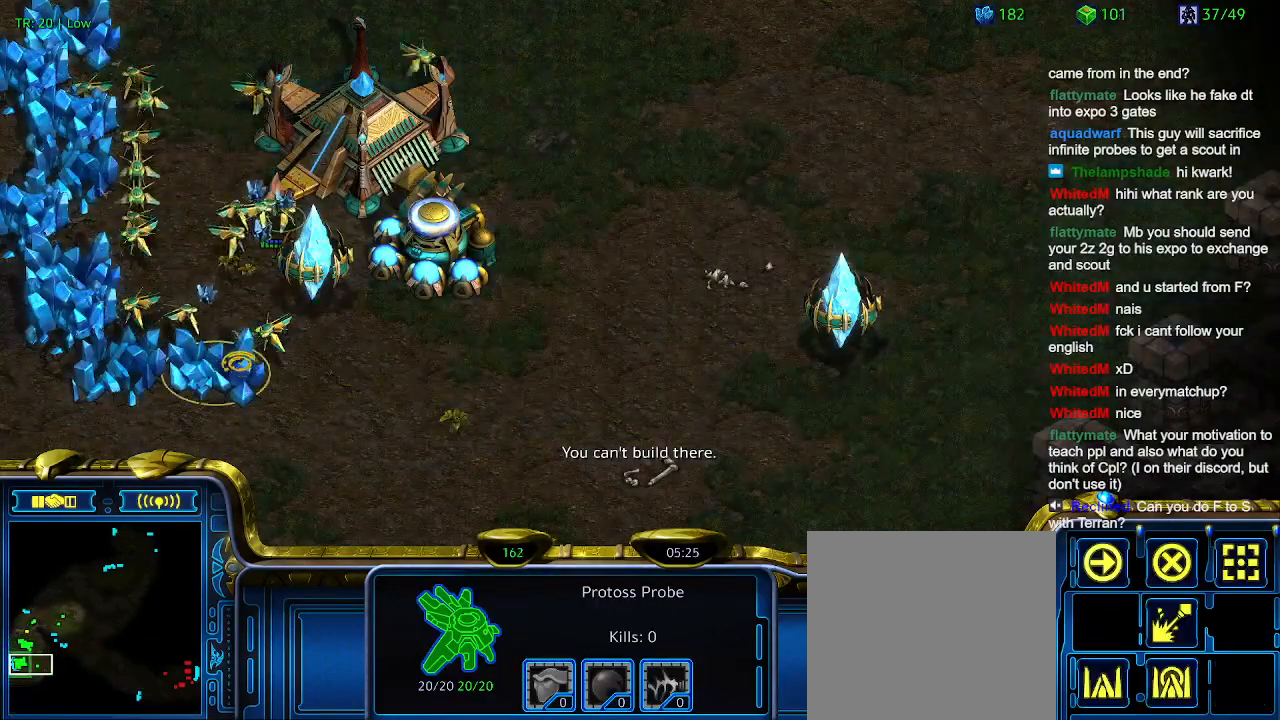
{"keys": [], "events": []}
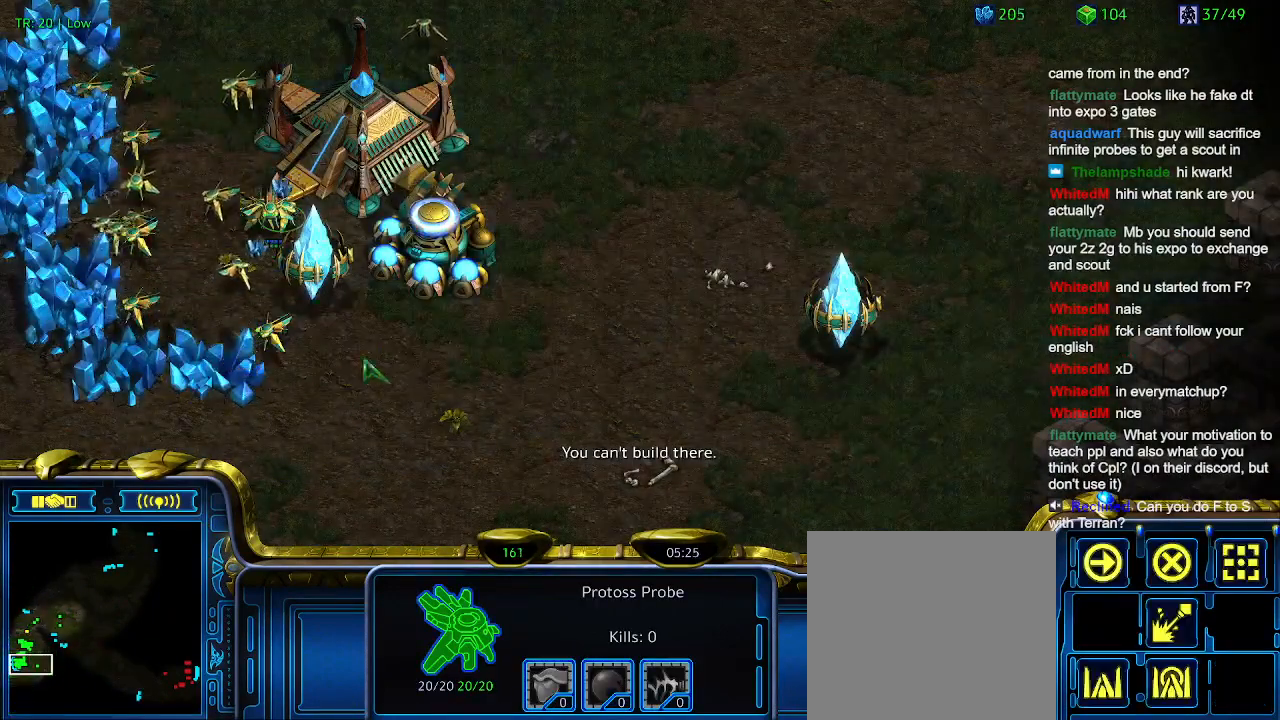
{"keys": [], "events": []}
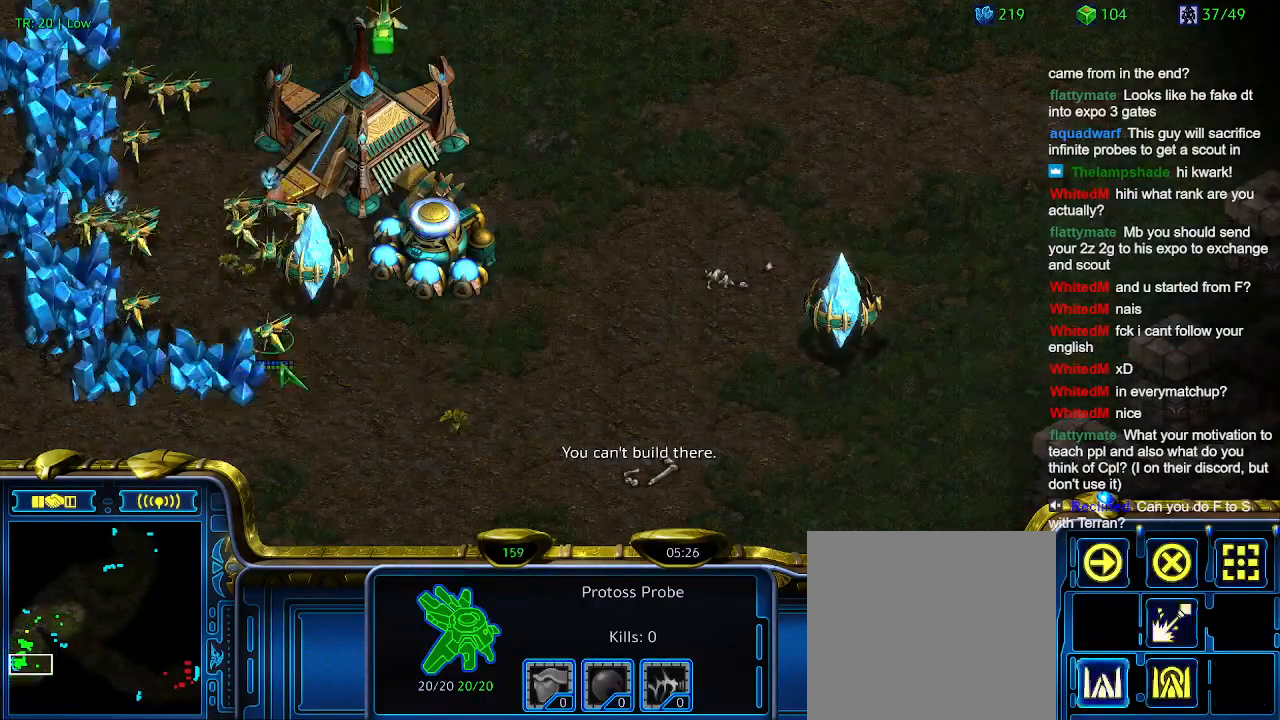
{"keys": [], "events": [[34, "q", "down"], [67, "q", "up"], [167, "d", "down"], [267, "d", "up"]]}
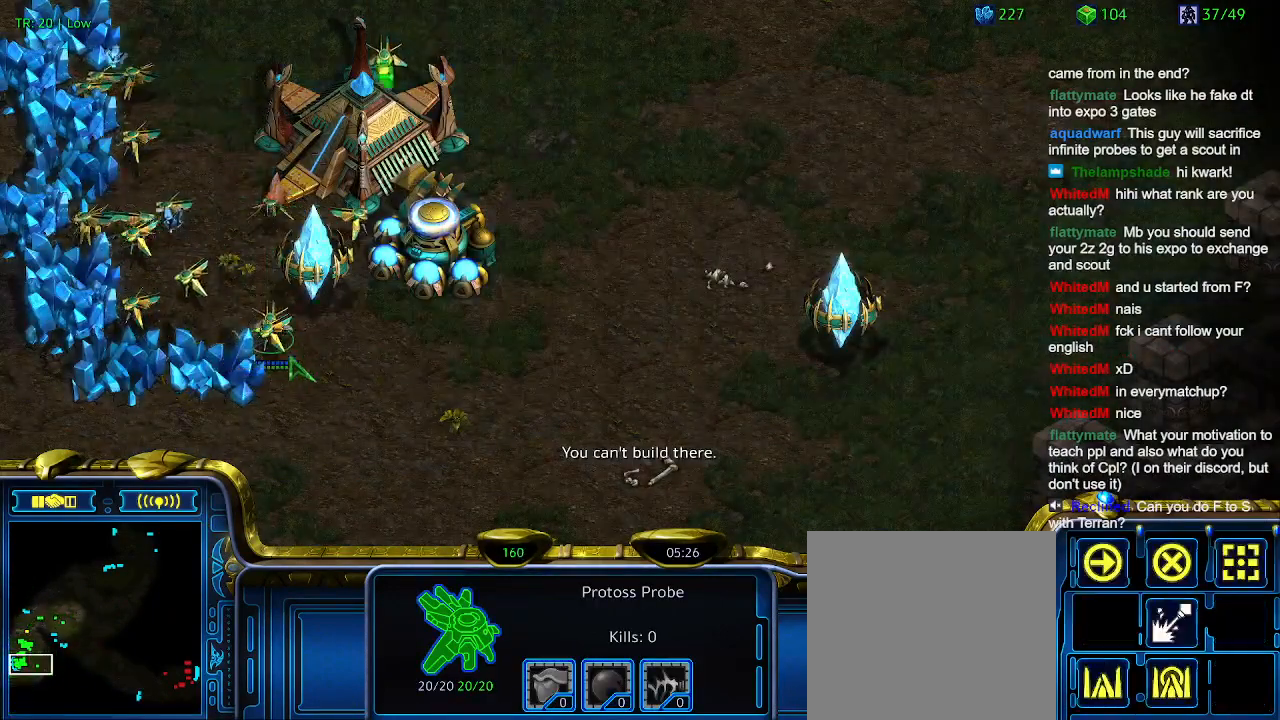
{"keys": [], "events": []}
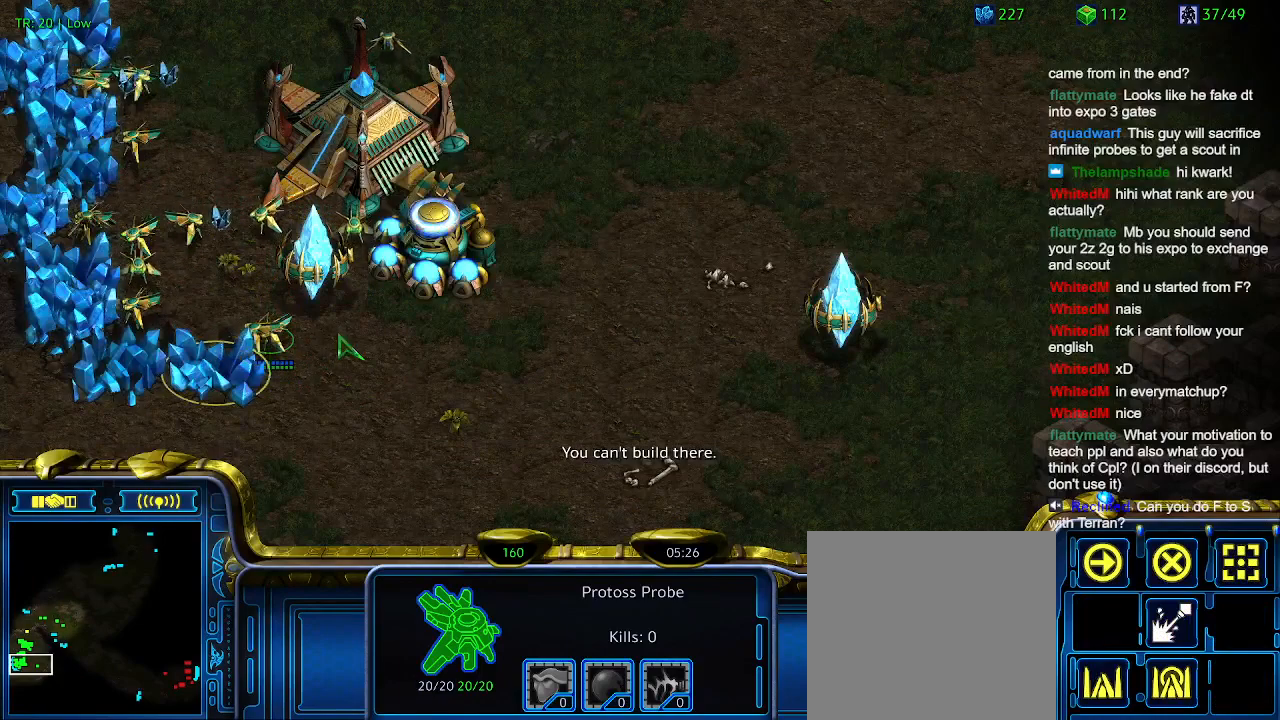
{"keys": [], "events": []}
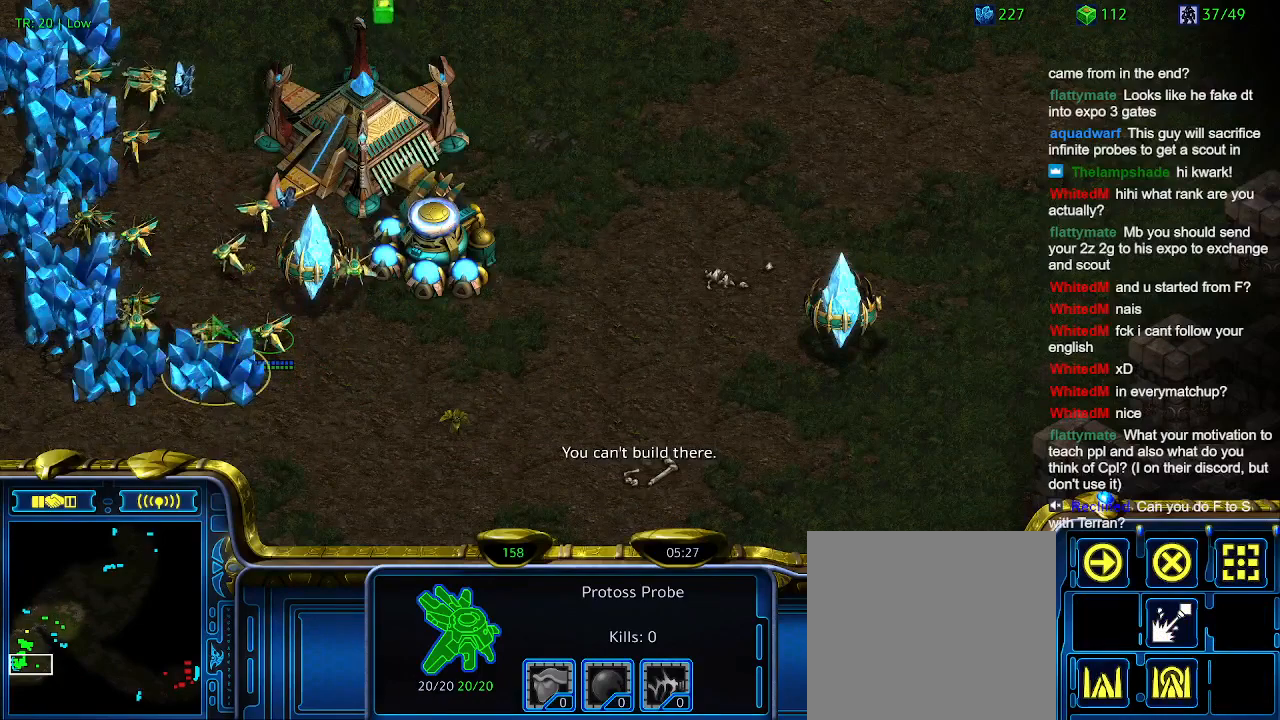
{"keys": [], "events": []}
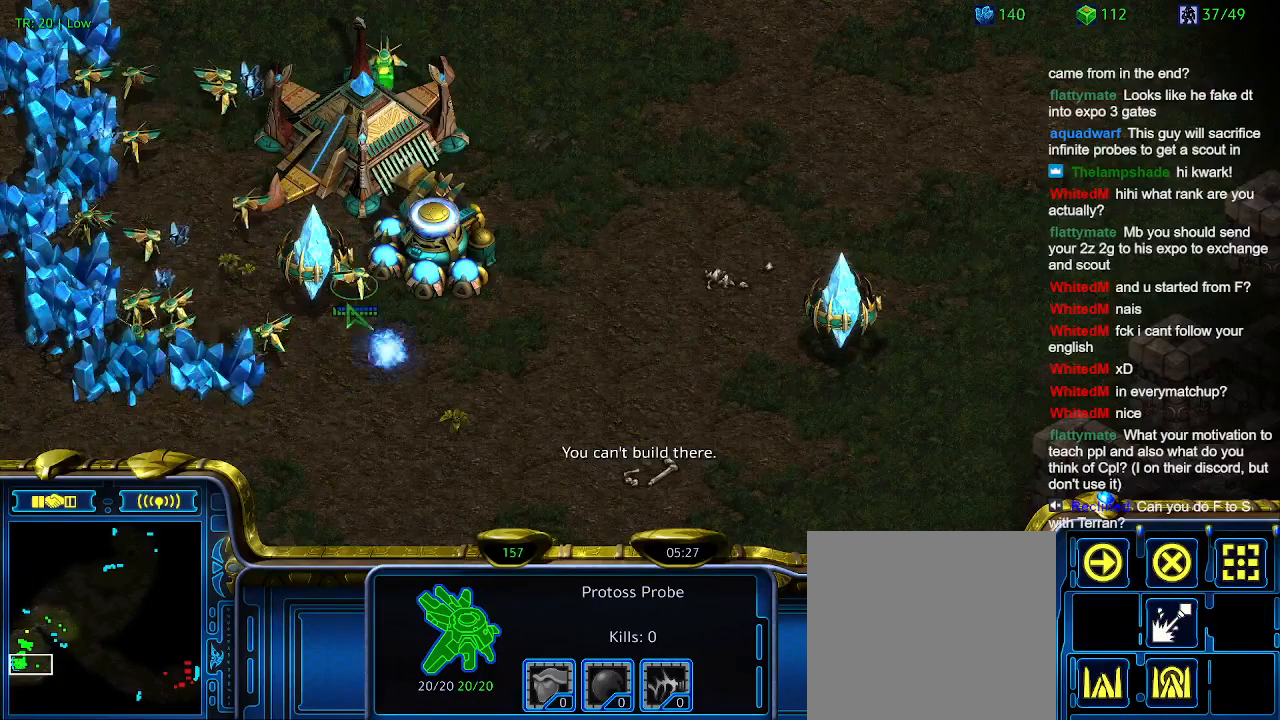
{"keys": [], "events": []}
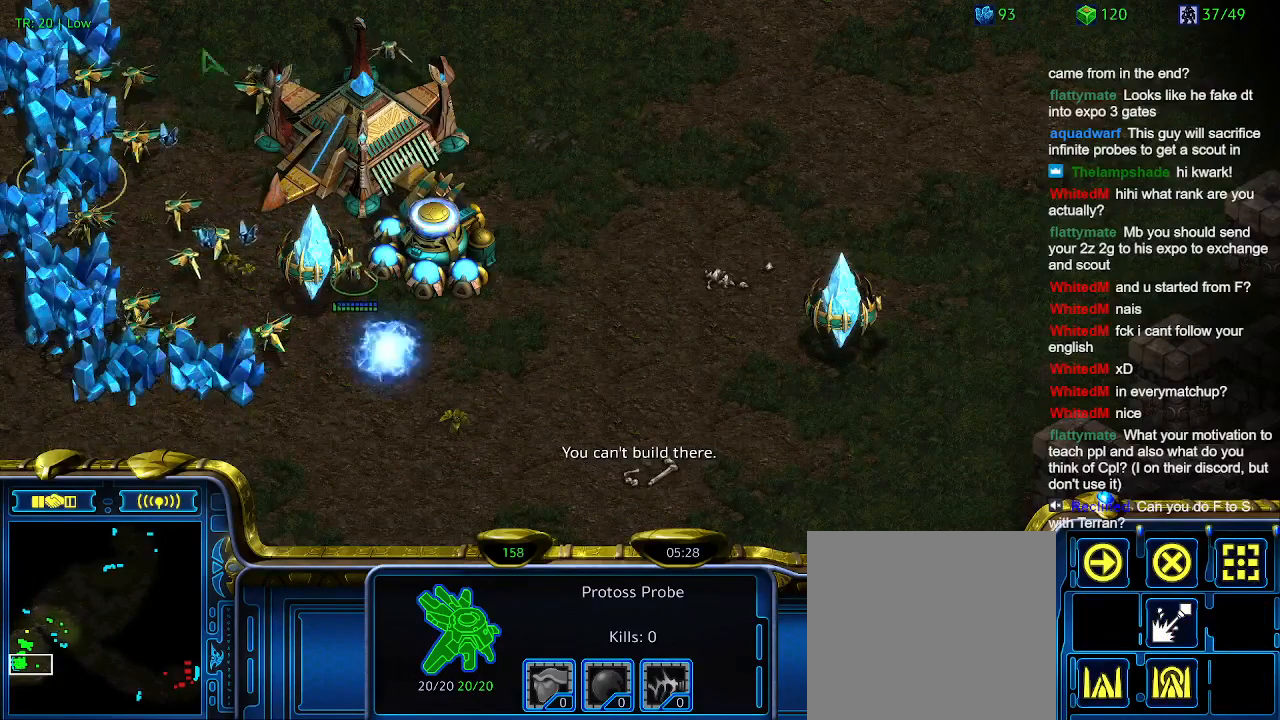
{"keys": [], "events": []}
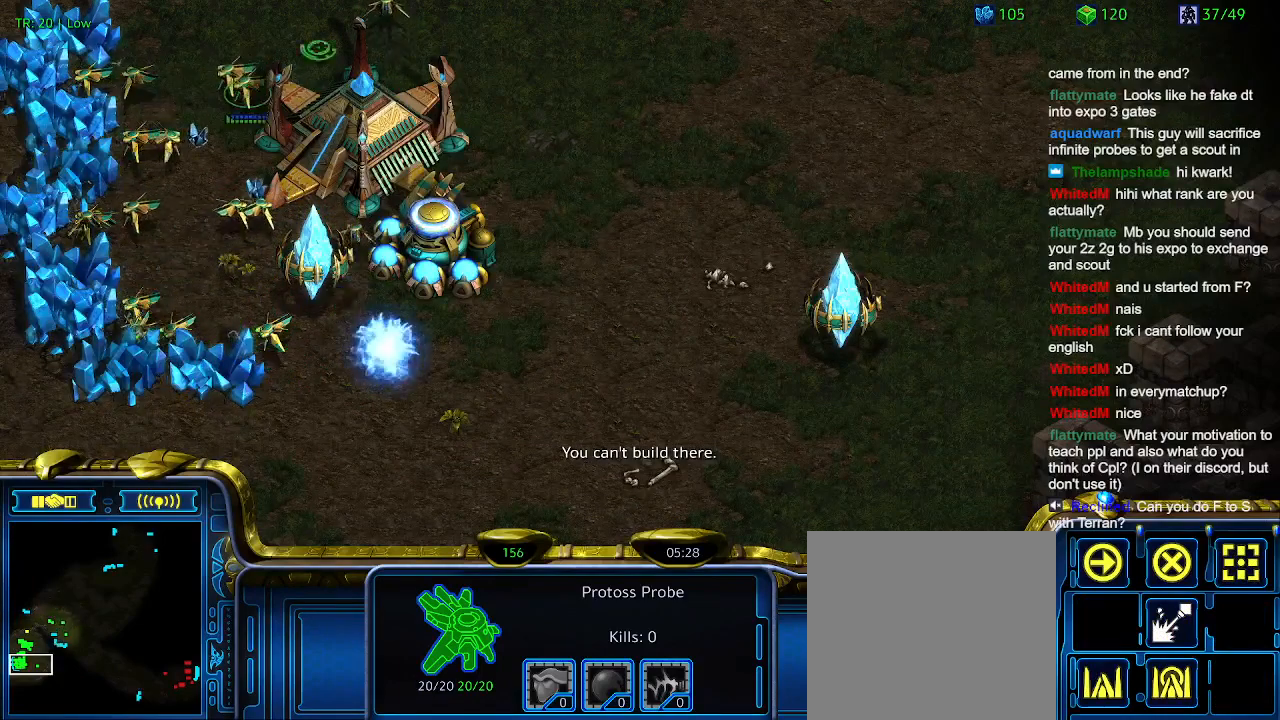
{"keys": [], "events": []}
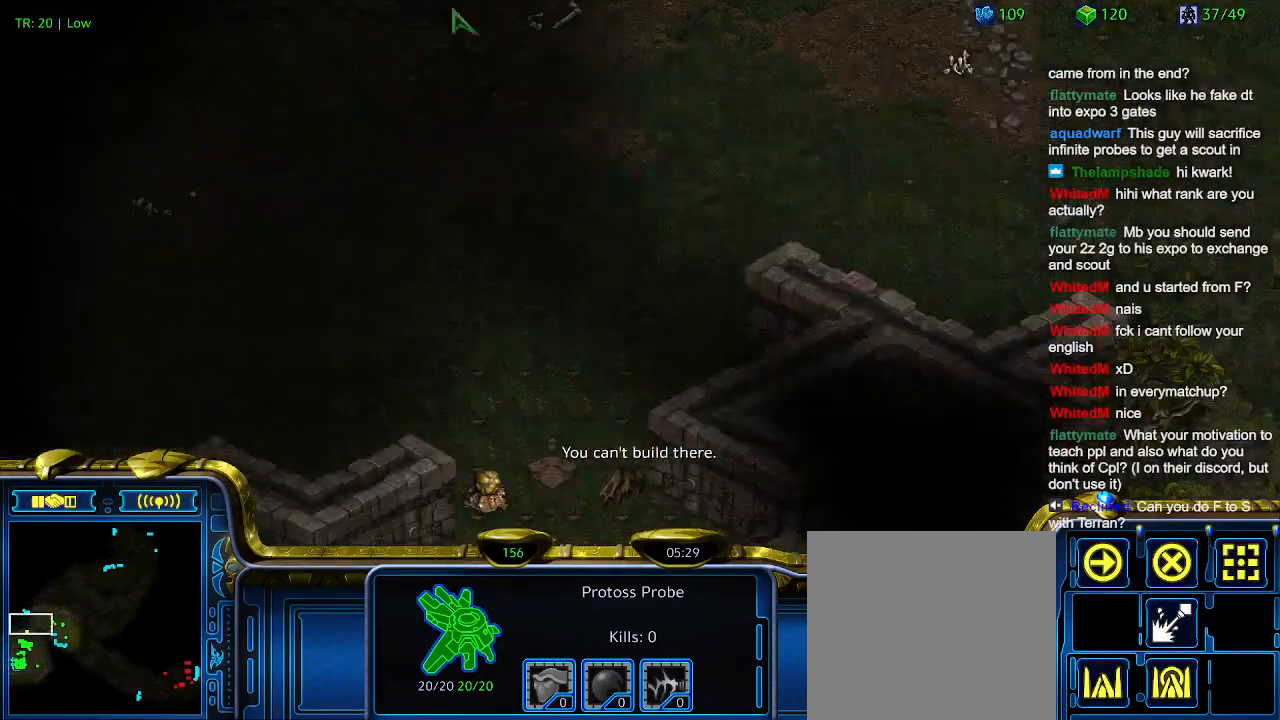
{"keys": [], "events": []}
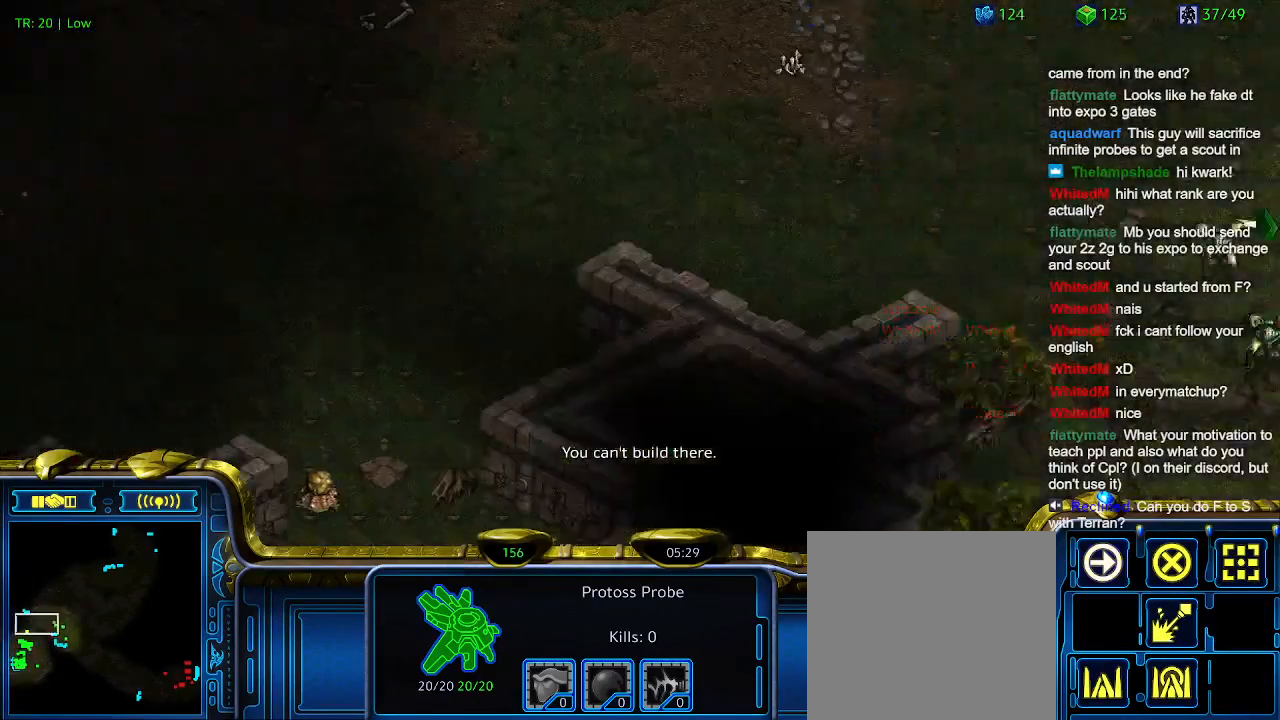
{"keys": ["4"], "events": [[500, "4", "down"]]}
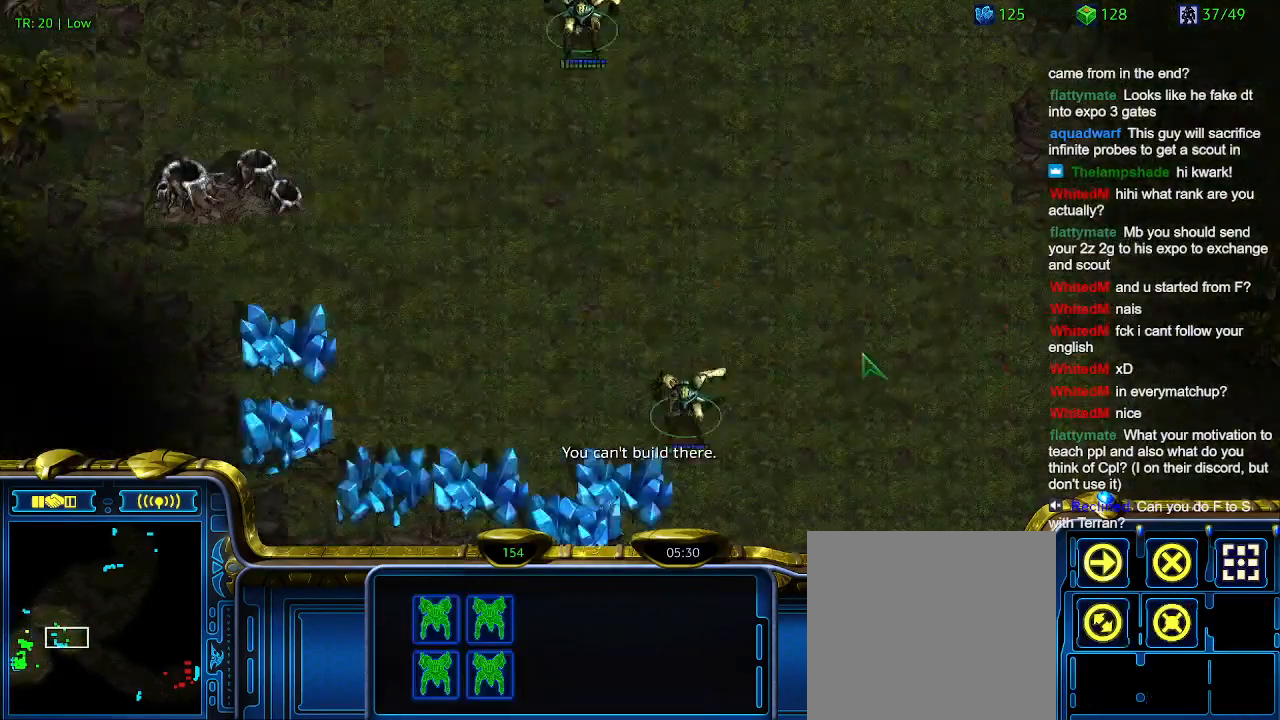
{"keys": [], "events": [[34, "4", "up"]]}
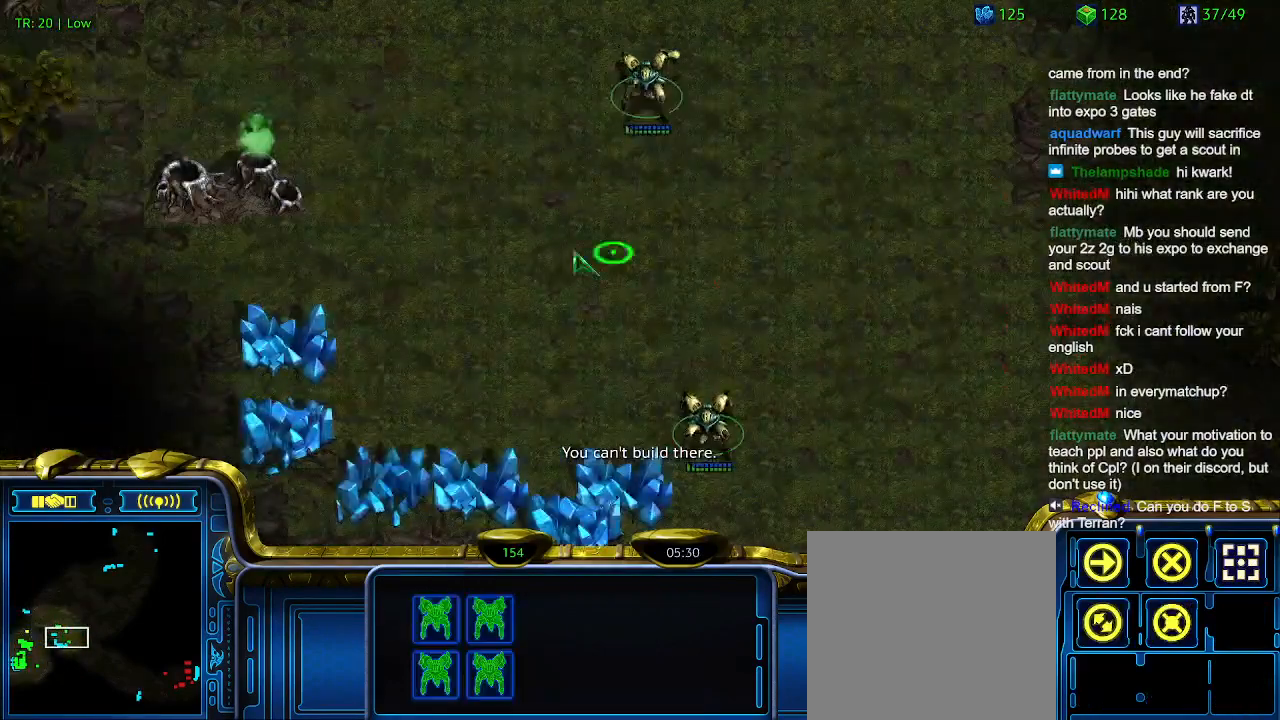
{"keys": [], "events": []}
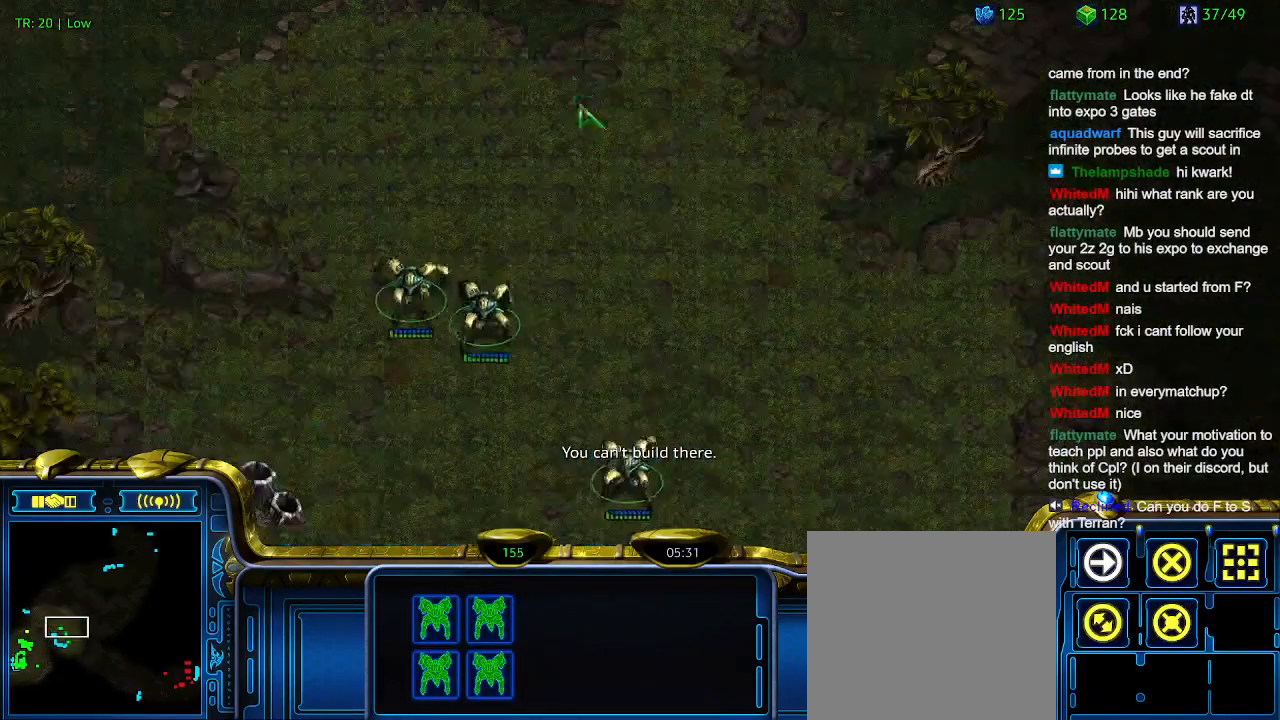
{"keys": [], "events": []}
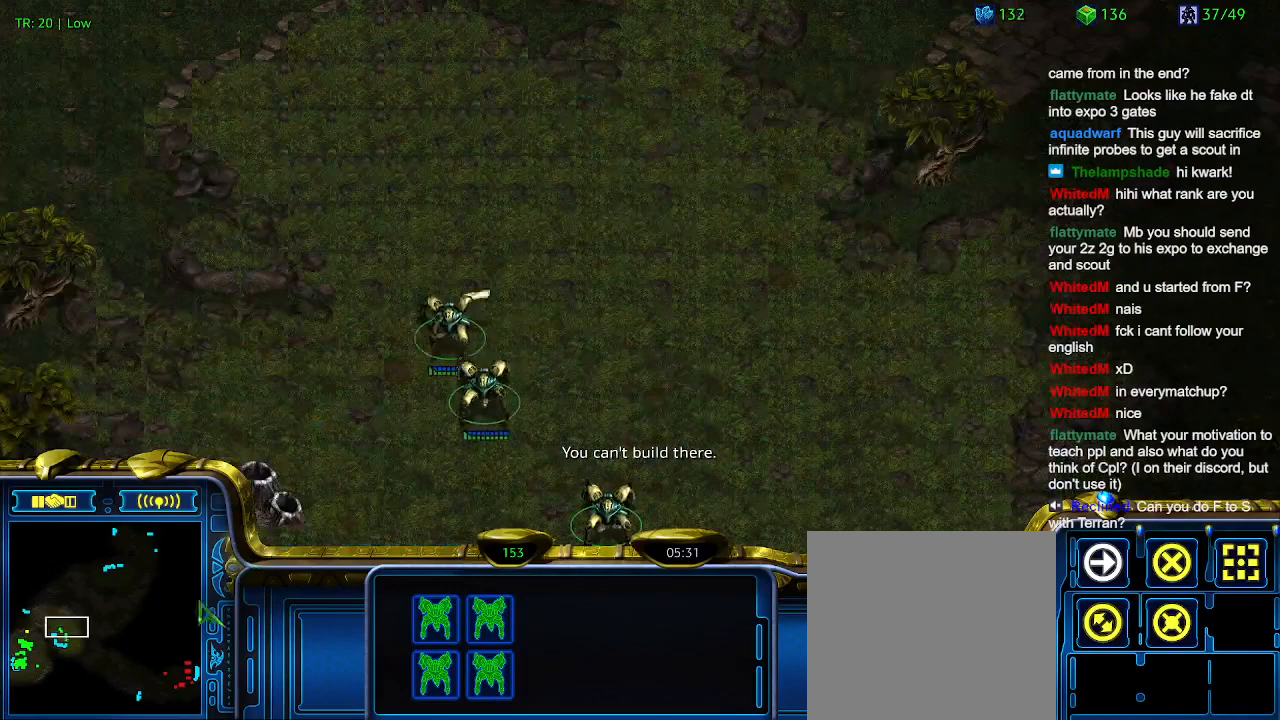
{"keys": [], "events": [[367, "a", "down"], [467, "a", "up"]]}
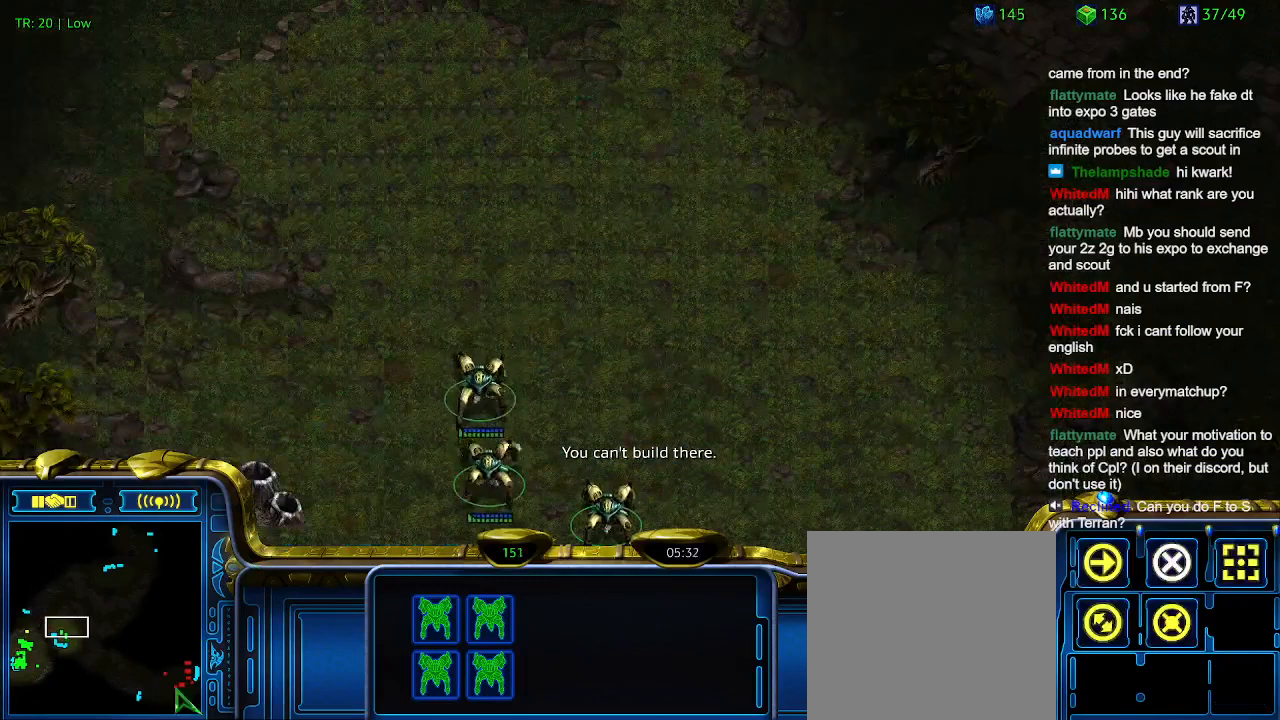
{"keys": ["2"], "events": [[134, "1", "down"], [234, "1", "up"], [334, "1", "down"], [434, "1", "up"], [434, "2", "down"]]}
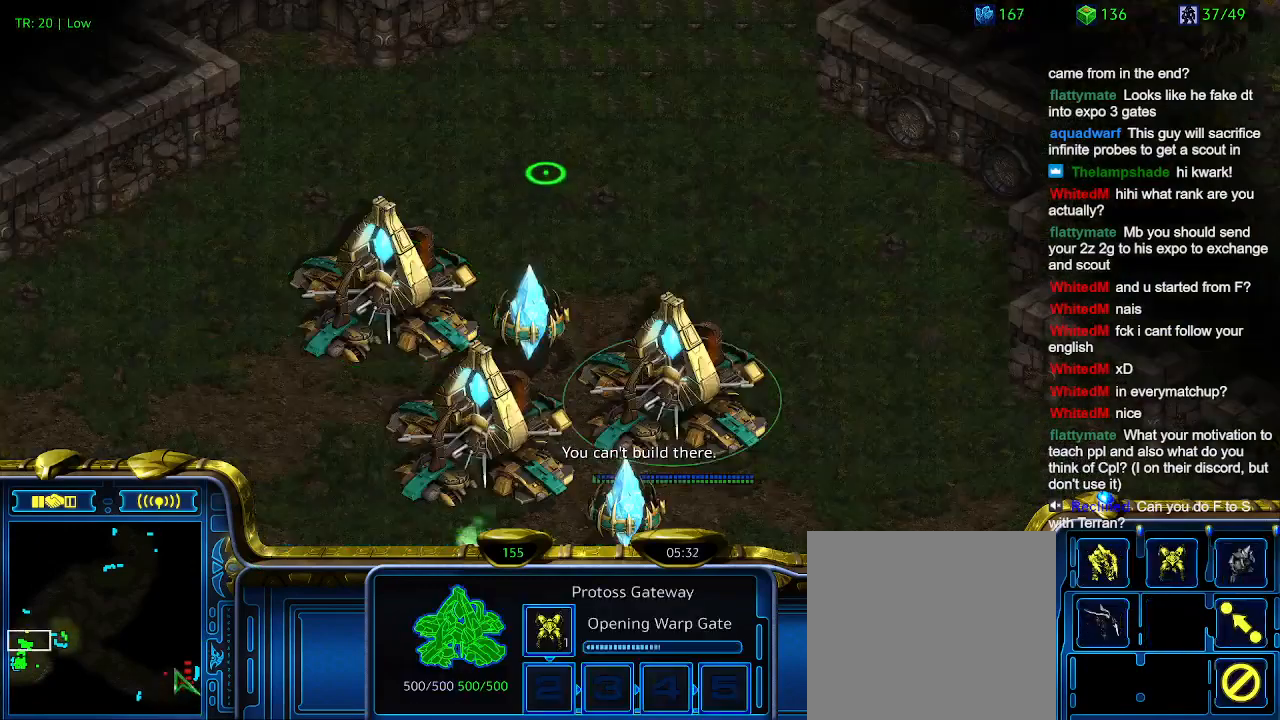
{"keys": [], "events": [[67, "2", "up"], [134, "3", "down"], [200, "3", "up"]]}
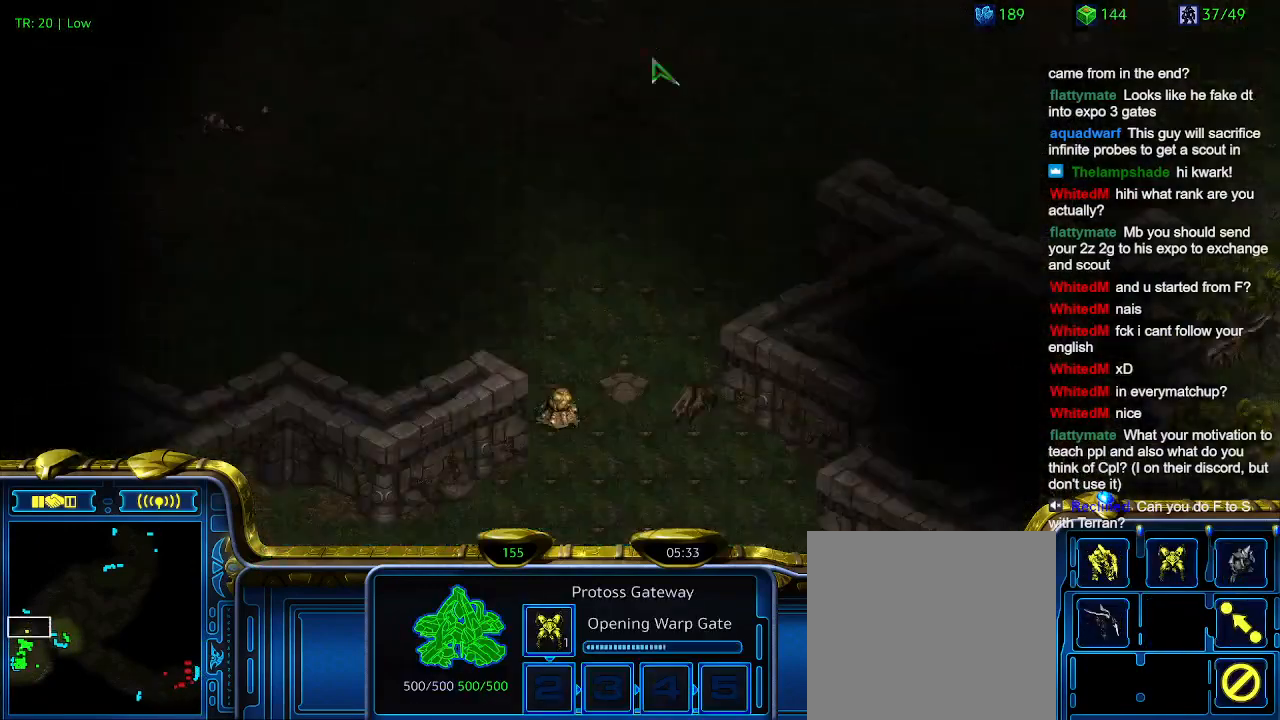
{"keys": [], "events": [[334, "5", "down"], [467, "5", "up"]]}
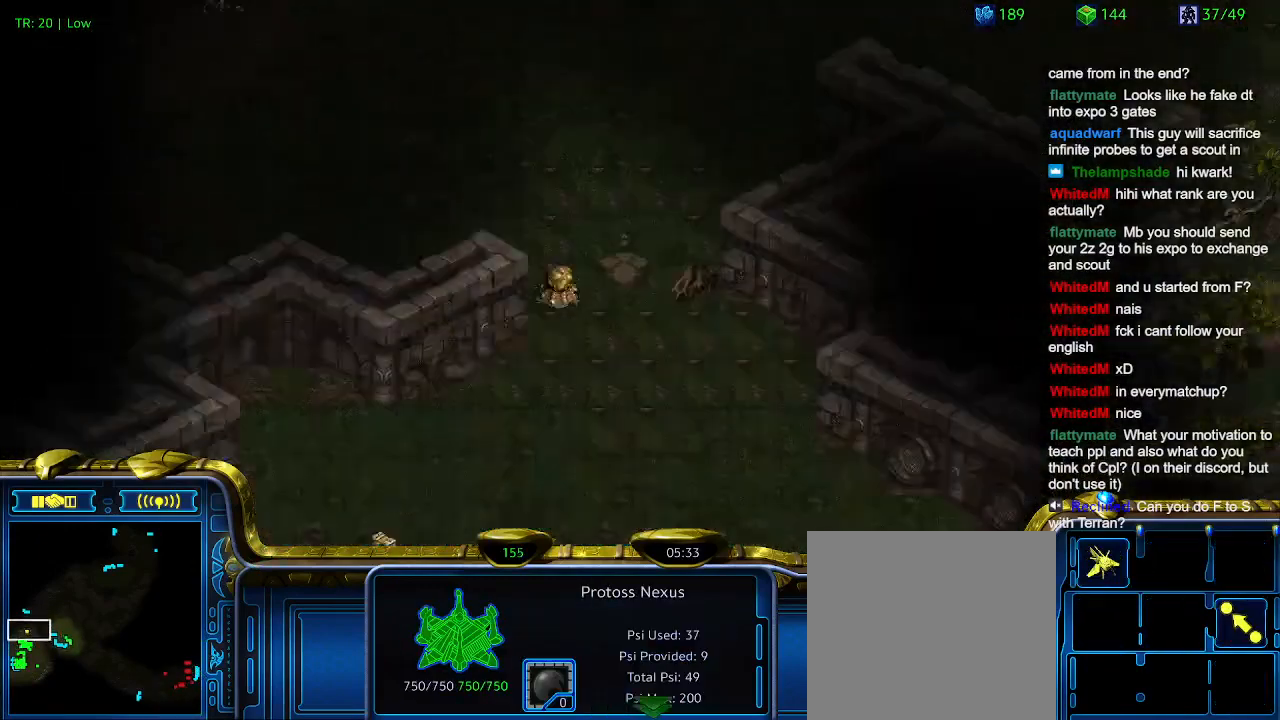
{"keys": [], "events": [[367, "t", "down"], [467, "t", "up"]]}
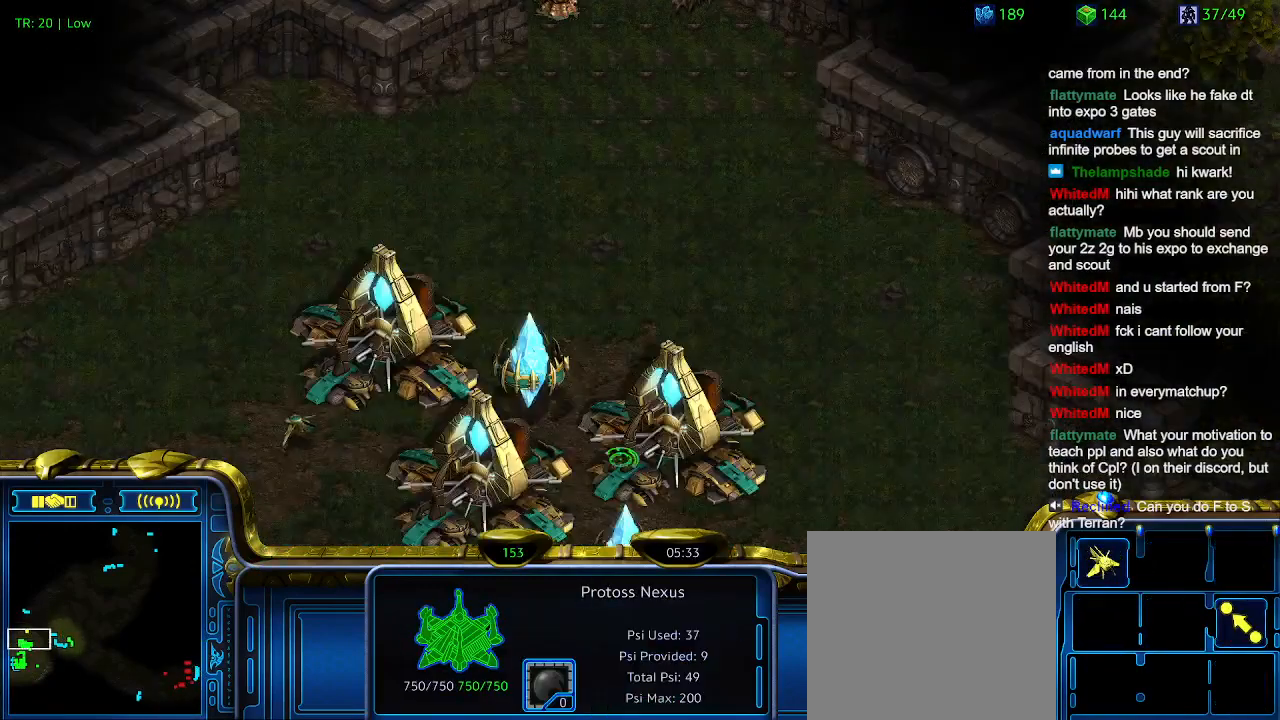
{"keys": [], "events": []}